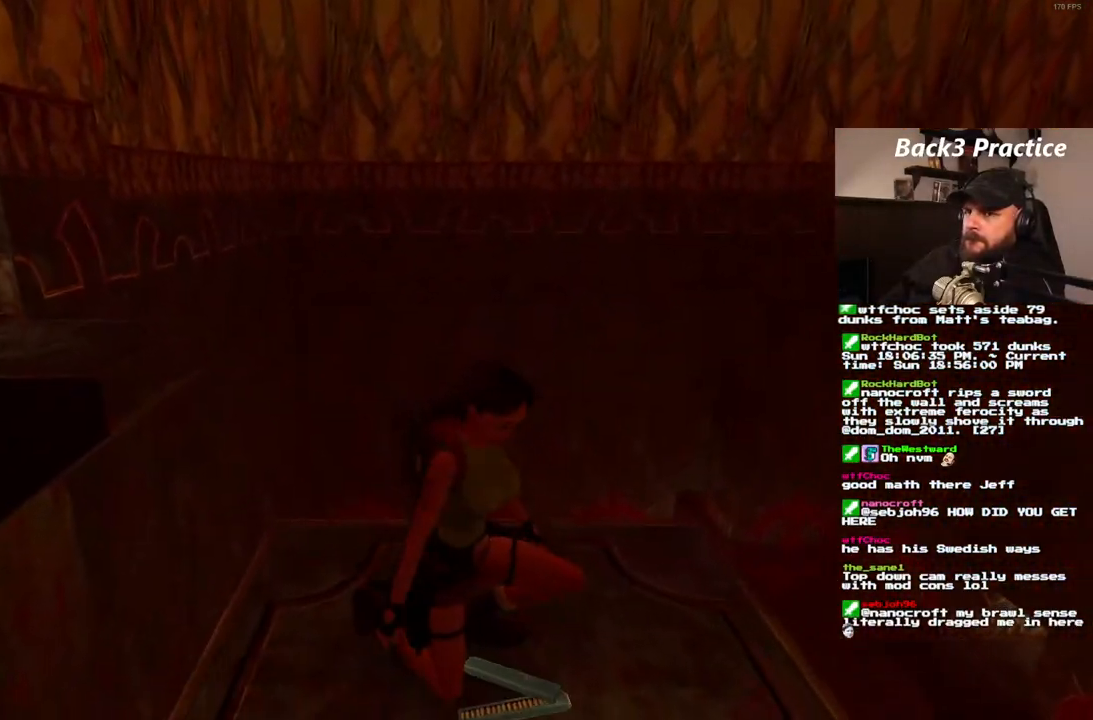
Gameplay with a controller (PlayStation layout); each line is a JSON object with the inputs held at the frame after it (dt_ms = milliseconds from this image to that frame). "events" lists button and stick changes between this image and that frame as [ms after this image, input, new state], when the widget could be followed in between. Not read: HOME L3 R3.
{"dt_ms": 500, "buttons": [], "left_stick": "center", "right_stick": "center", "events": []}
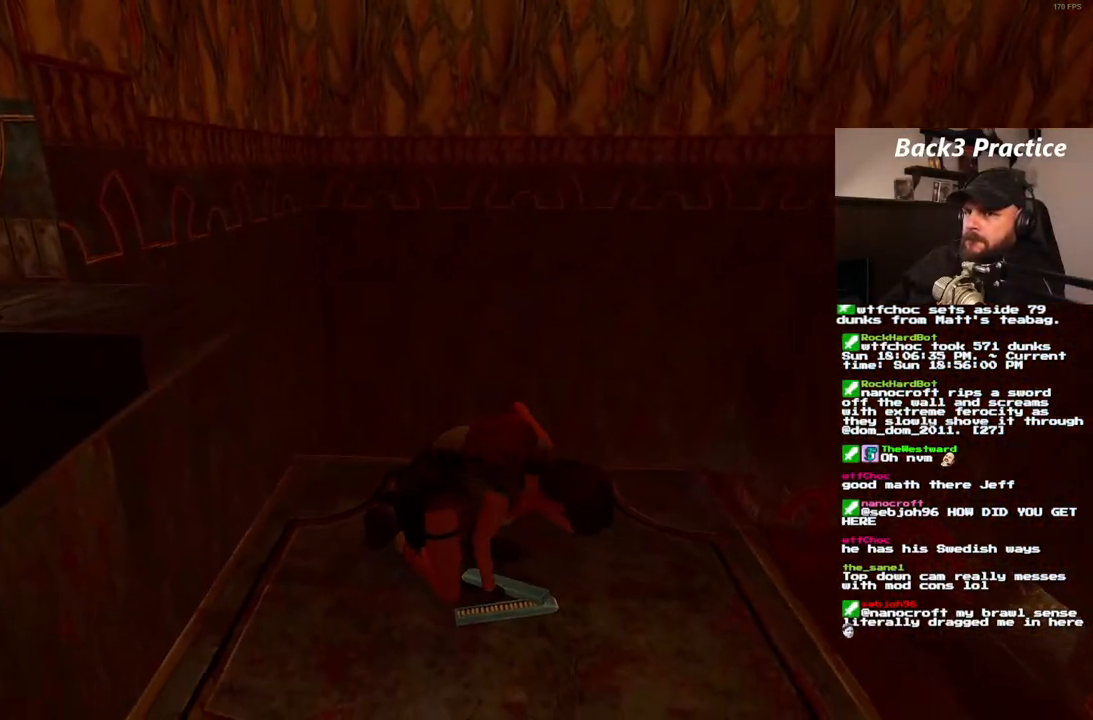
{"dt_ms": 500, "buttons": ["DPAD_RIGHT"], "left_stick": "center", "right_stick": "center", "events": [[100, "DPAD_RIGHT", "down"]]}
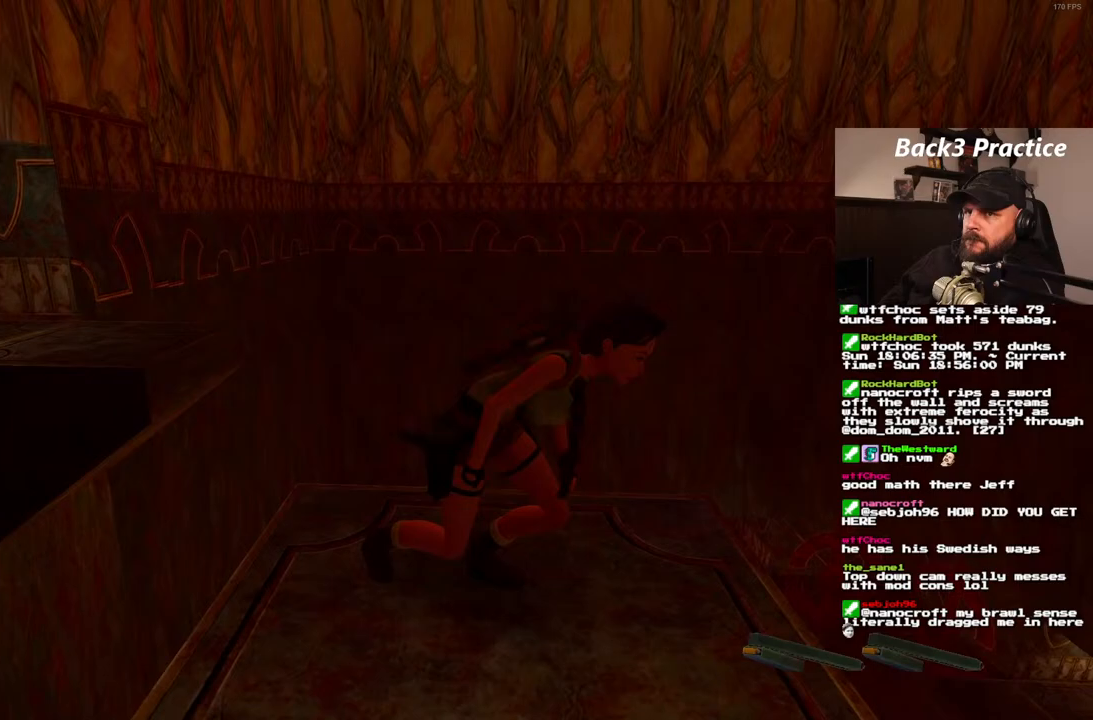
{"dt_ms": 500, "buttons": ["DPAD_RIGHT"], "left_stick": "center", "right_stick": "center", "events": []}
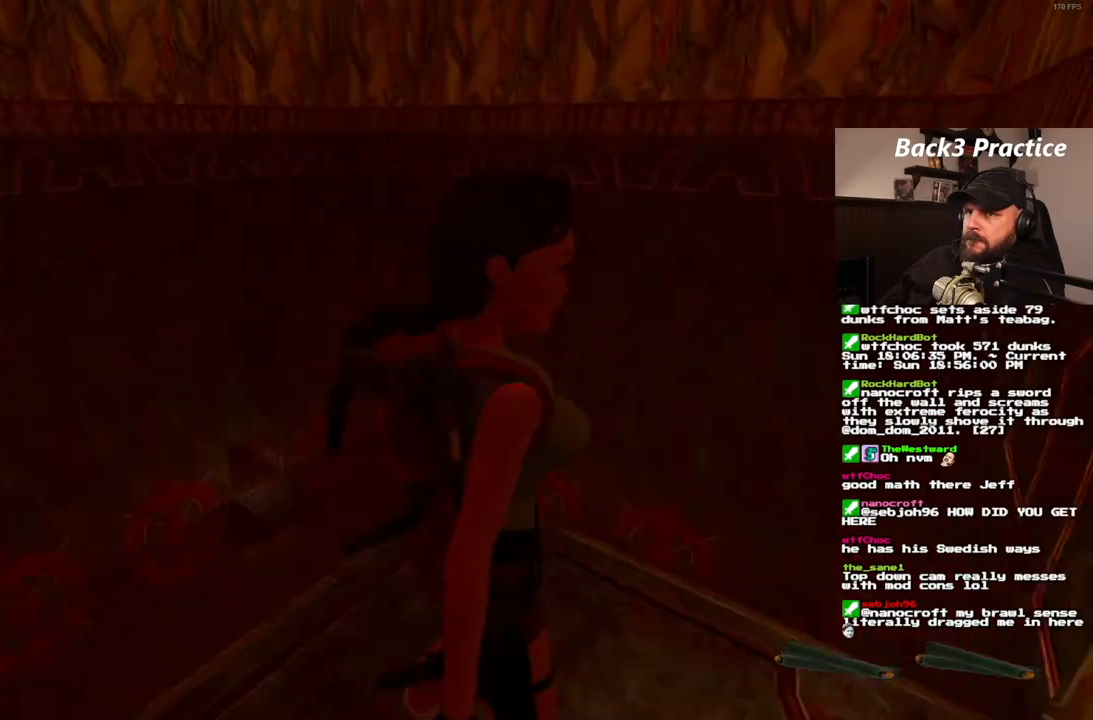
{"dt_ms": 500, "buttons": ["DPAD_RIGHT"], "left_stick": "center", "right_stick": "center", "events": []}
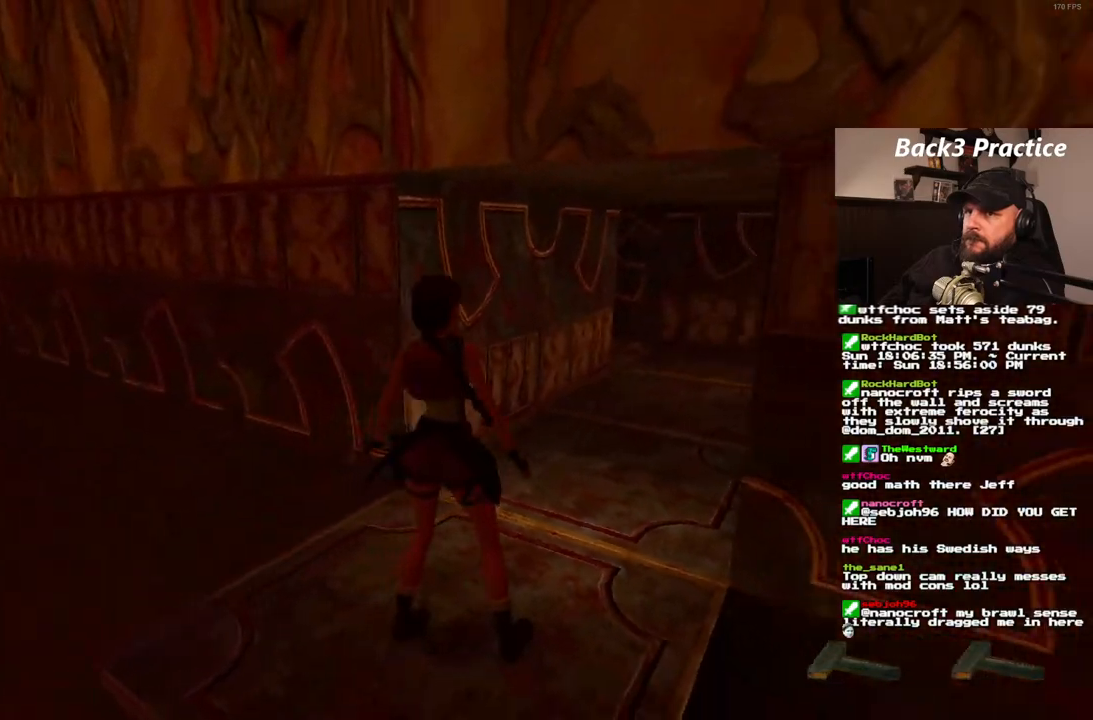
{"dt_ms": 500, "buttons": ["DPAD_UP", "DPAD_RIGHT"], "left_stick": "center", "right_stick": "center", "events": [[17, "DPAD_RIGHT", "up"], [200, "DPAD_UP", "down"], [483, "DPAD_RIGHT", "down"]]}
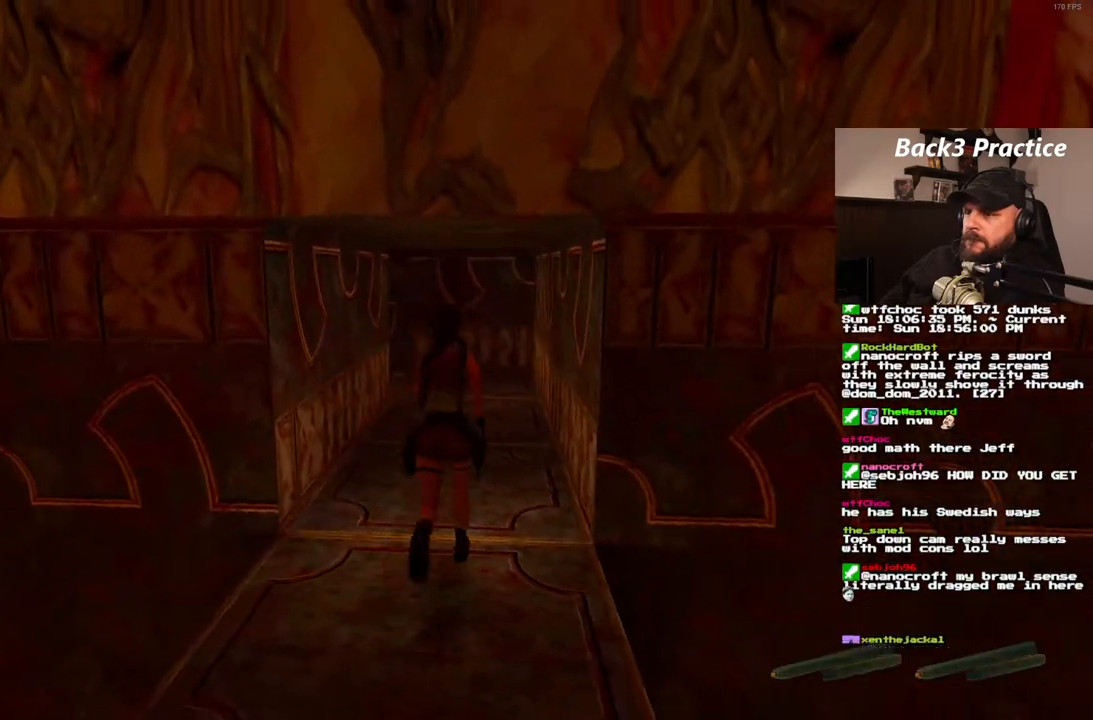
{"dt_ms": 1000, "buttons": ["DPAD_UP"], "left_stick": "center", "right_stick": "center", "events": [[133, "DPAD_RIGHT", "up"], [300, "SQUARE", "down"], [400, "DPAD_LEFT", "down"], [867, "SQUARE", "up"], [917, "DPAD_LEFT", "up"]]}
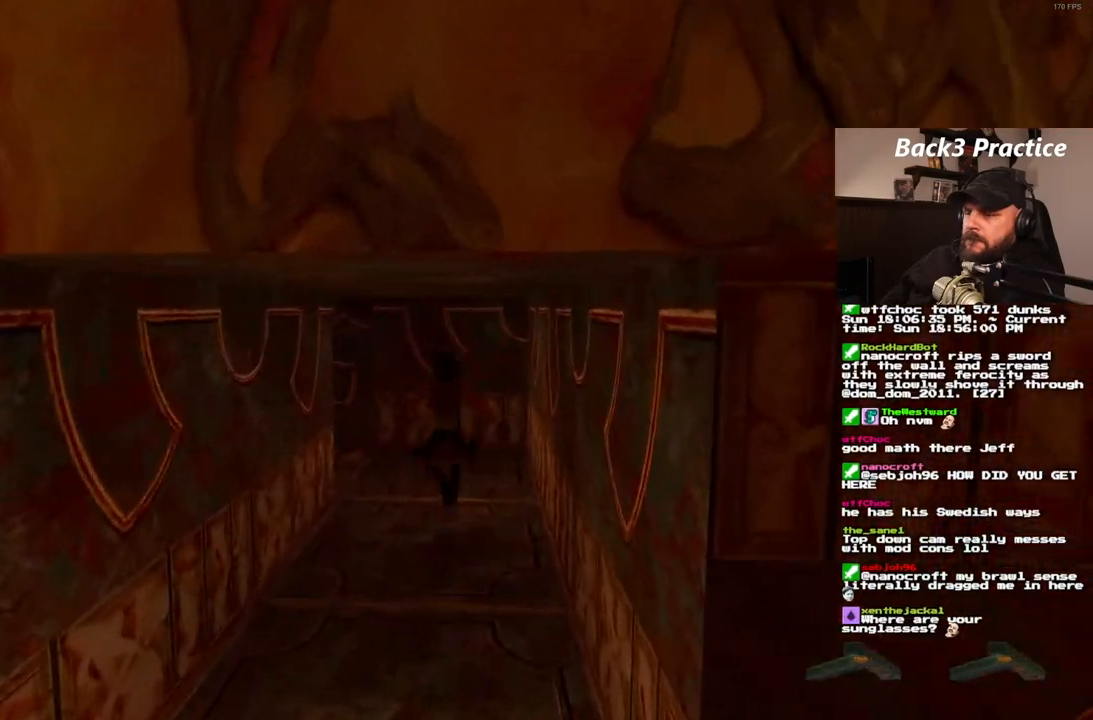
{"dt_ms": 500, "buttons": ["DPAD_UP", "DPAD_LEFT"], "left_stick": "center", "right_stick": "center", "events": [[267, "DPAD_LEFT", "down"]]}
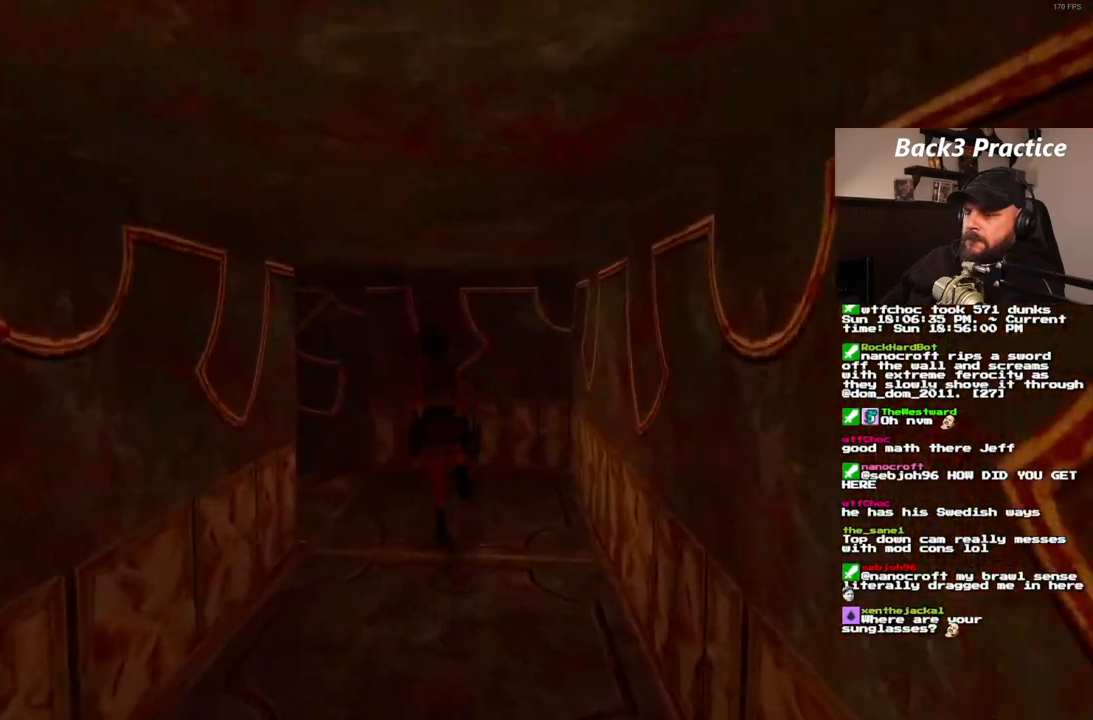
{"dt_ms": 500, "buttons": ["DPAD_UP", "DPAD_LEFT"], "left_stick": "center", "right_stick": "center", "events": []}
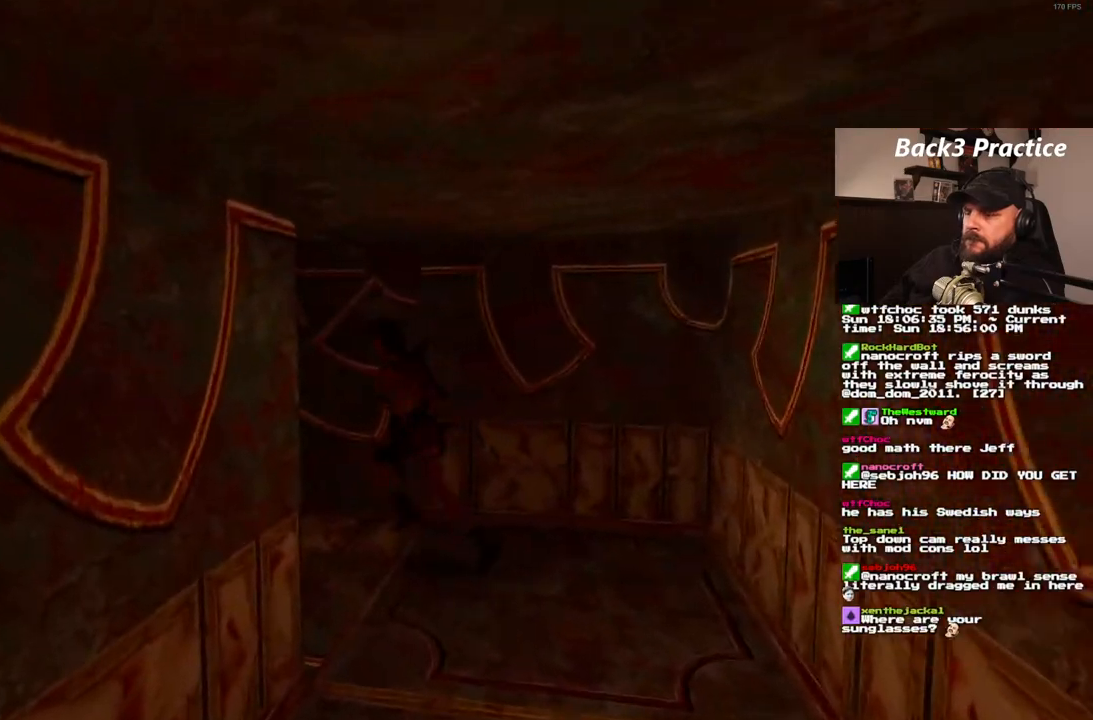
{"dt_ms": 500, "buttons": [], "left_stick": "center", "right_stick": "center", "events": [[100, "DPAD_LEFT", "up"], [133, "DPAD_UP", "up"]]}
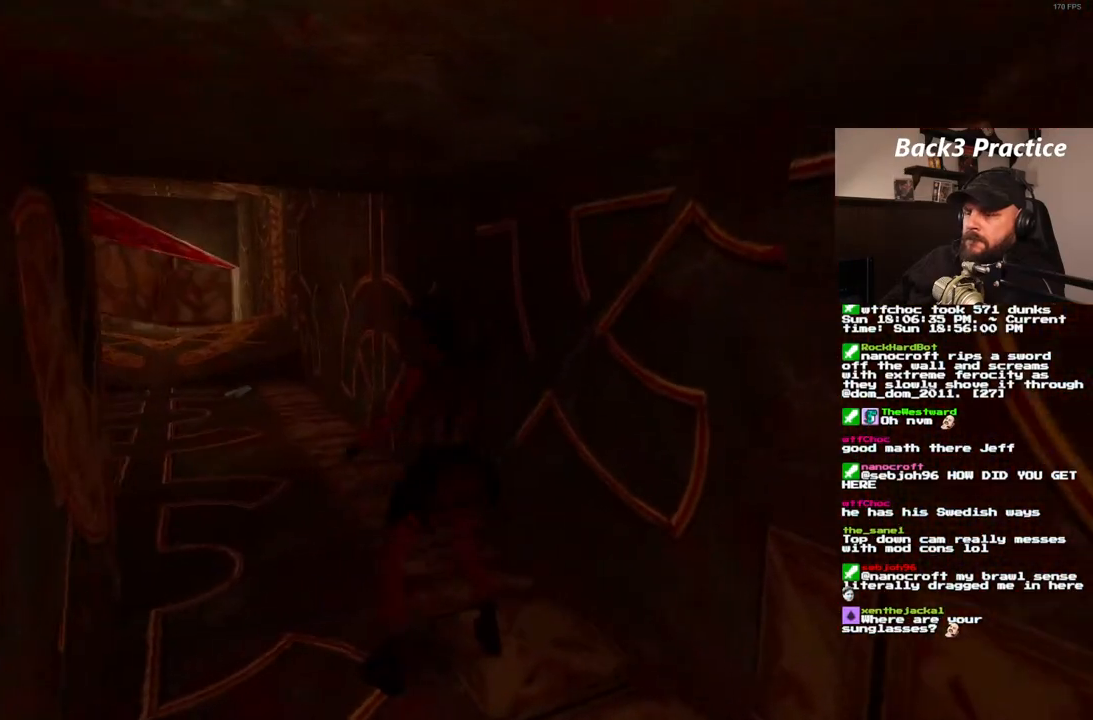
{"dt_ms": 500, "buttons": ["DPAD_UP"], "left_stick": "center", "right_stick": "center", "events": [[483, "DPAD_UP", "down"]]}
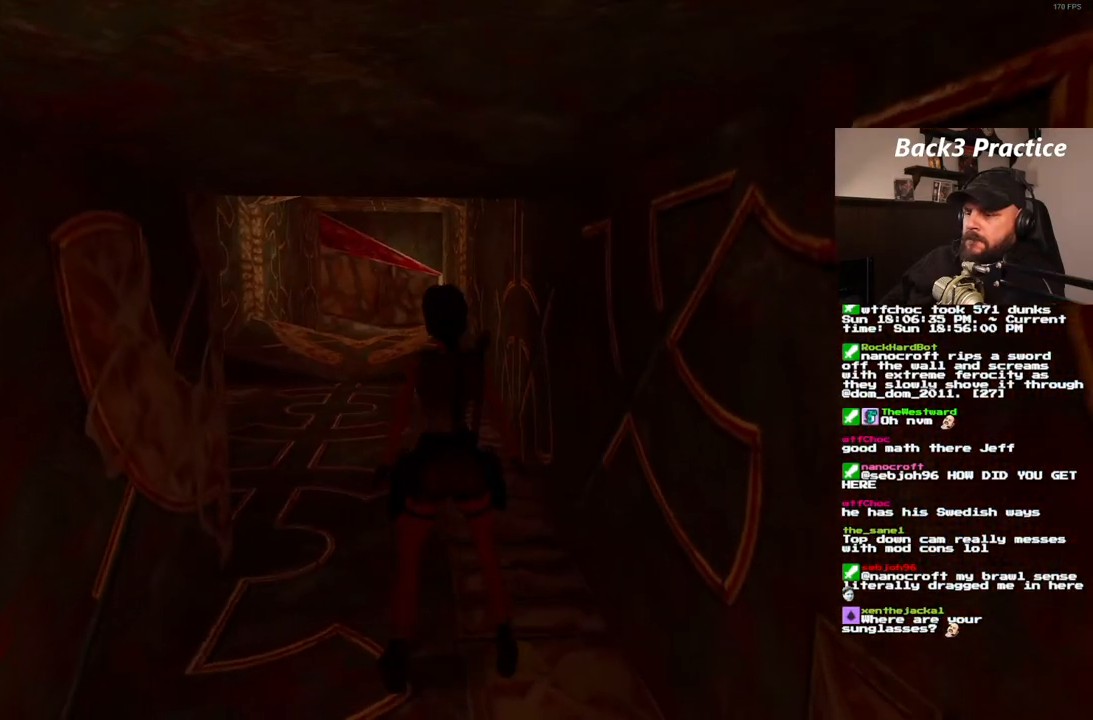
{"dt_ms": 500, "buttons": [], "left_stick": "center", "right_stick": "center", "events": [[133, "DPAD_RIGHT", "down"], [450, "DPAD_RIGHT", "up"], [483, "DPAD_UP", "up"]]}
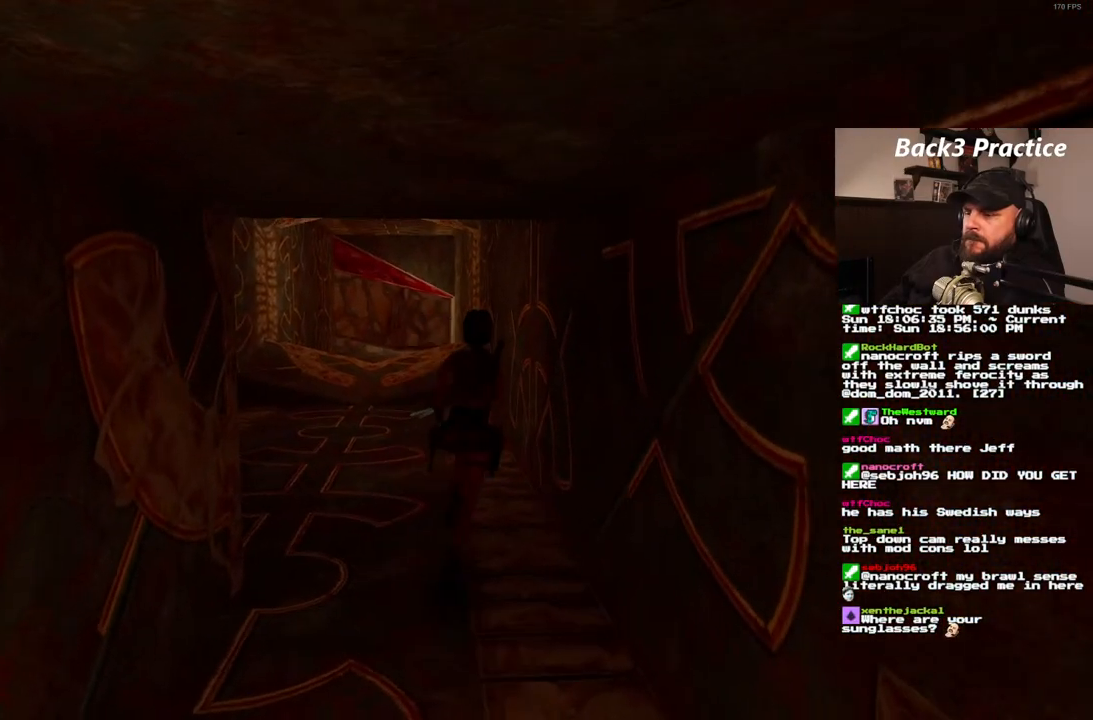
{"dt_ms": 500, "buttons": ["DPAD_UP"], "left_stick": "center", "right_stick": "center", "events": [[417, "DPAD_UP", "down"]]}
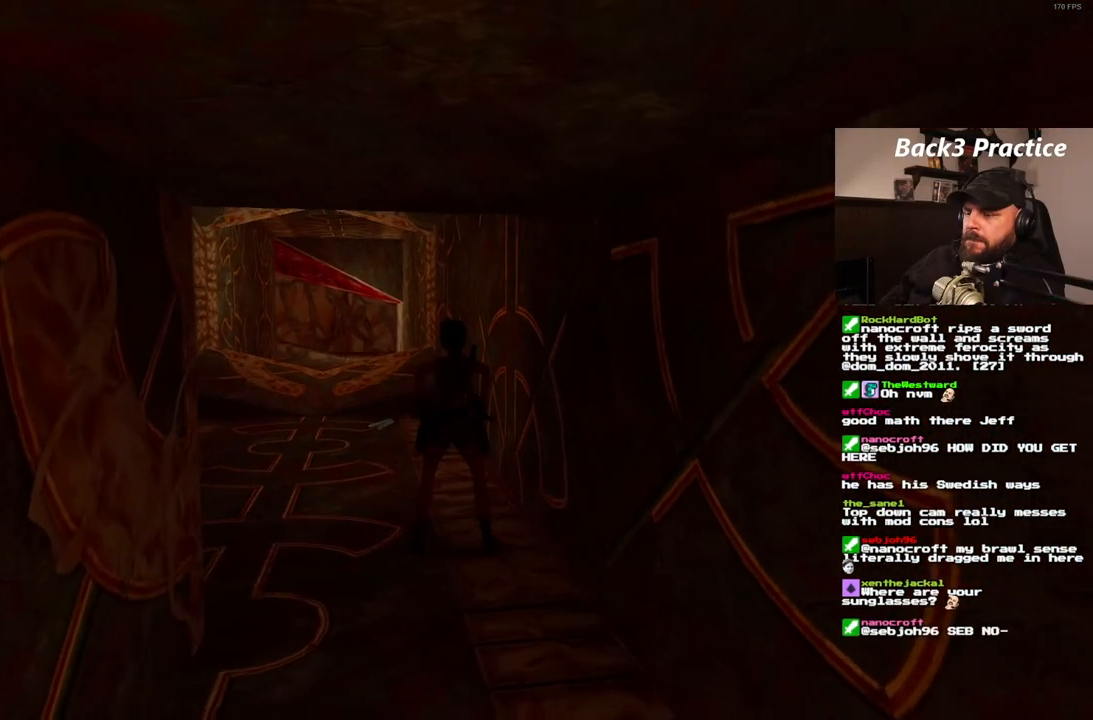
{"dt_ms": 500, "buttons": ["DPAD_UP"], "left_stick": "center", "right_stick": "center", "events": []}
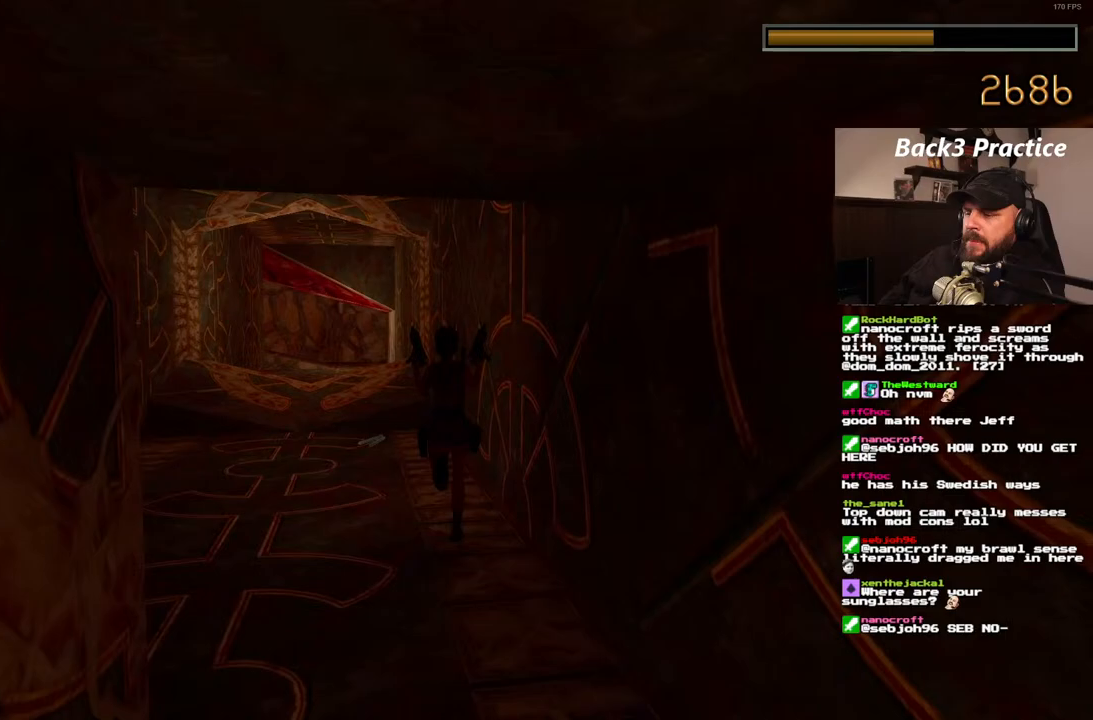
{"dt_ms": 500, "buttons": ["DPAD_UP"], "left_stick": "center", "right_stick": "center", "events": [[17, "DPAD_LEFT", "down"], [150, "DPAD_LEFT", "up"]]}
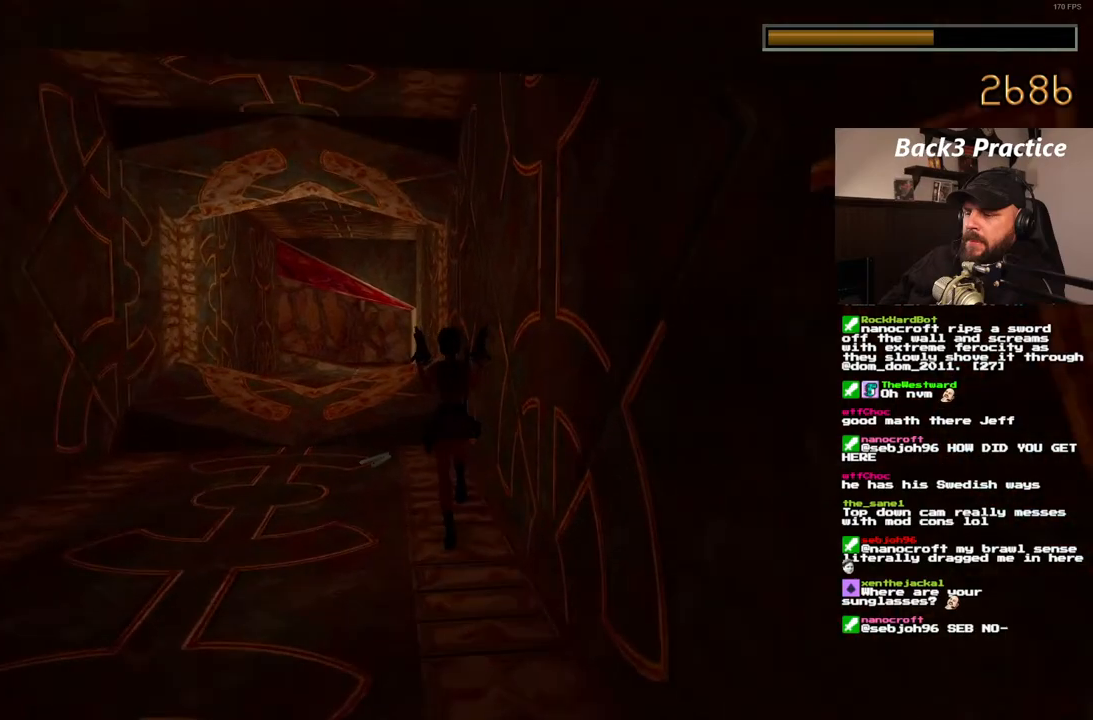
{"dt_ms": 500, "buttons": [], "left_stick": "center", "right_stick": "center", "events": [[417, "DPAD_UP", "up"]]}
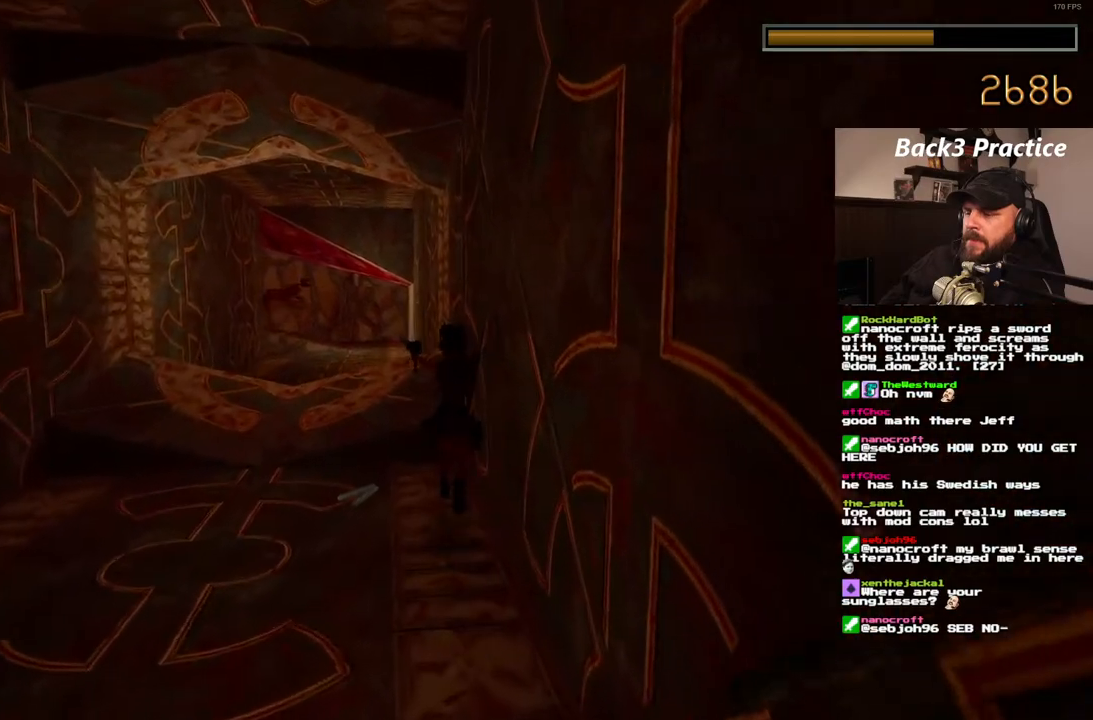
{"dt_ms": 500, "buttons": ["CROSS", "DPAD_LEFT"], "left_stick": "center", "right_stick": "center", "events": [[383, "DPAD_LEFT", "down"], [433, "CROSS", "down"]]}
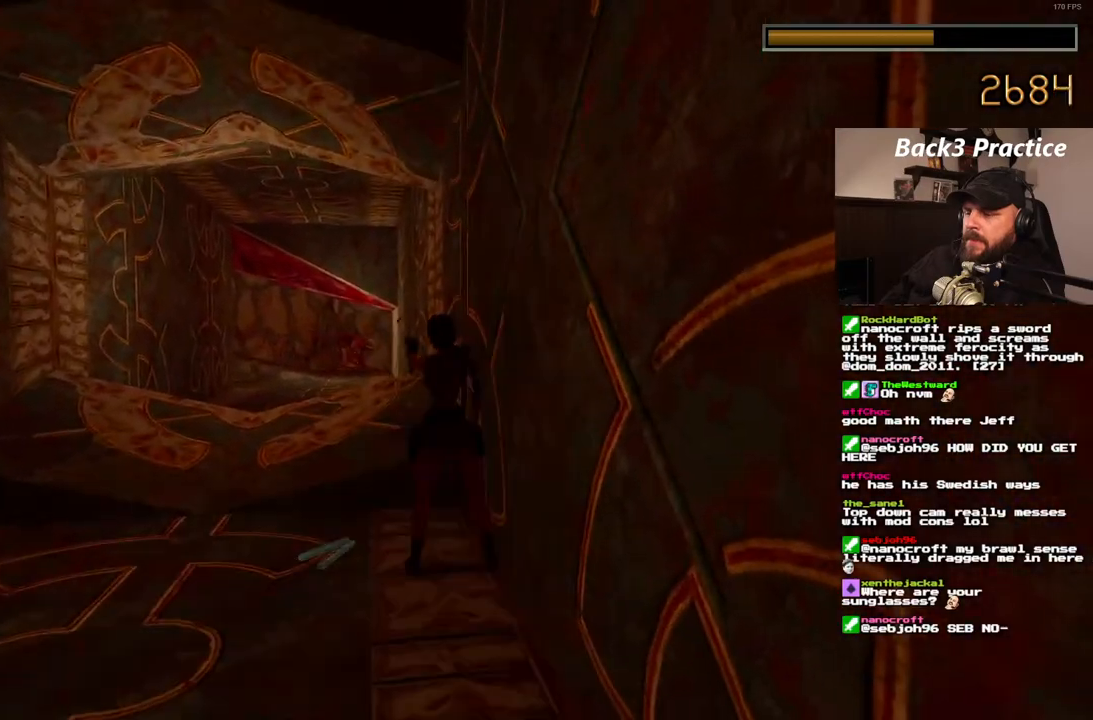
{"dt_ms": 500, "buttons": ["CROSS"], "left_stick": "center", "right_stick": "center", "events": [[17, "DPAD_LEFT", "up"], [150, "DPAD_LEFT", "down"], [400, "DPAD_LEFT", "up"]]}
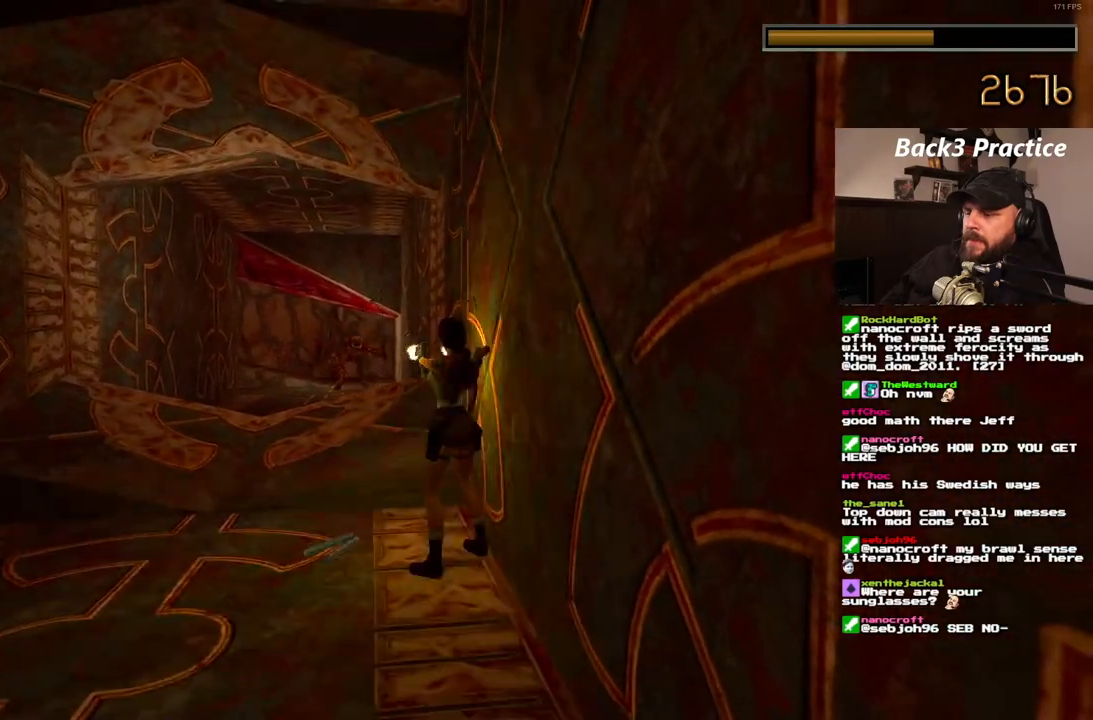
{"dt_ms": 500, "buttons": ["CROSS"], "left_stick": "center", "right_stick": "center", "events": []}
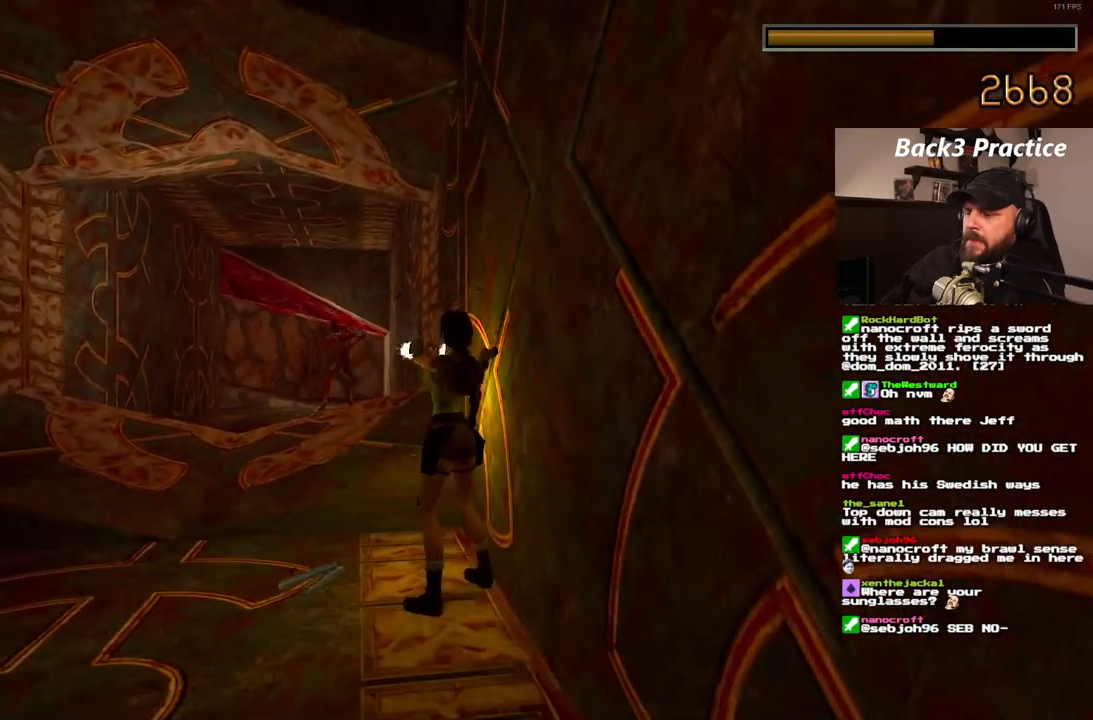
{"dt_ms": 500, "buttons": ["CROSS", "SQUARE"], "left_stick": "center", "right_stick": "center", "events": [[133, "SQUARE", "down"], [333, "DPAD_LEFT", "down"], [483, "DPAD_LEFT", "up"]]}
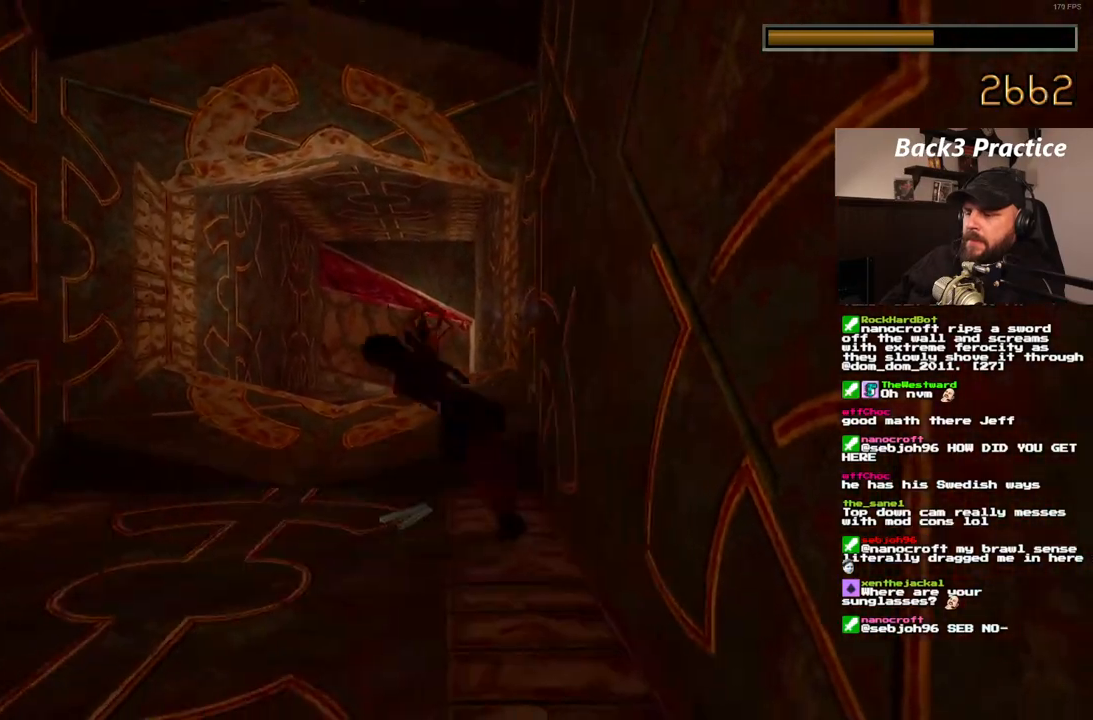
{"dt_ms": 500, "buttons": ["CROSS"], "left_stick": "center", "right_stick": "center", "events": [[417, "SQUARE", "up"]]}
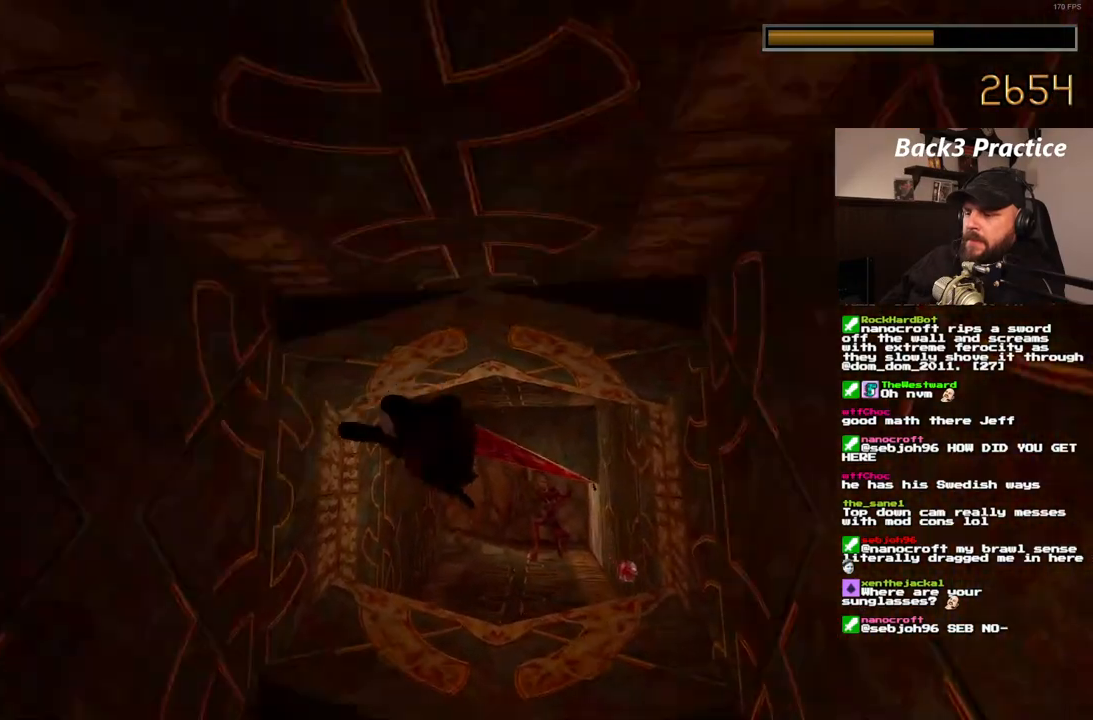
{"dt_ms": 500, "buttons": ["CROSS"], "left_stick": "center", "right_stick": "center", "events": []}
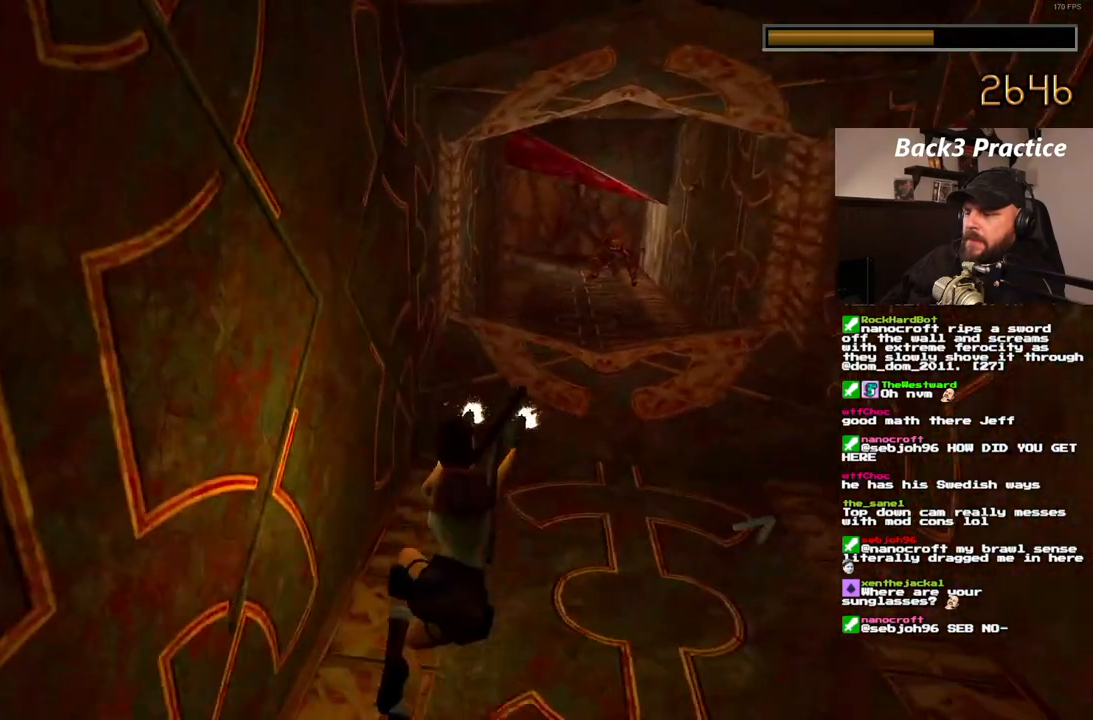
{"dt_ms": 500, "buttons": ["CROSS", "SQUARE", "DPAD_RIGHT"], "left_stick": "center", "right_stick": "center", "events": [[150, "SQUARE", "down"], [267, "DPAD_RIGHT", "down"]]}
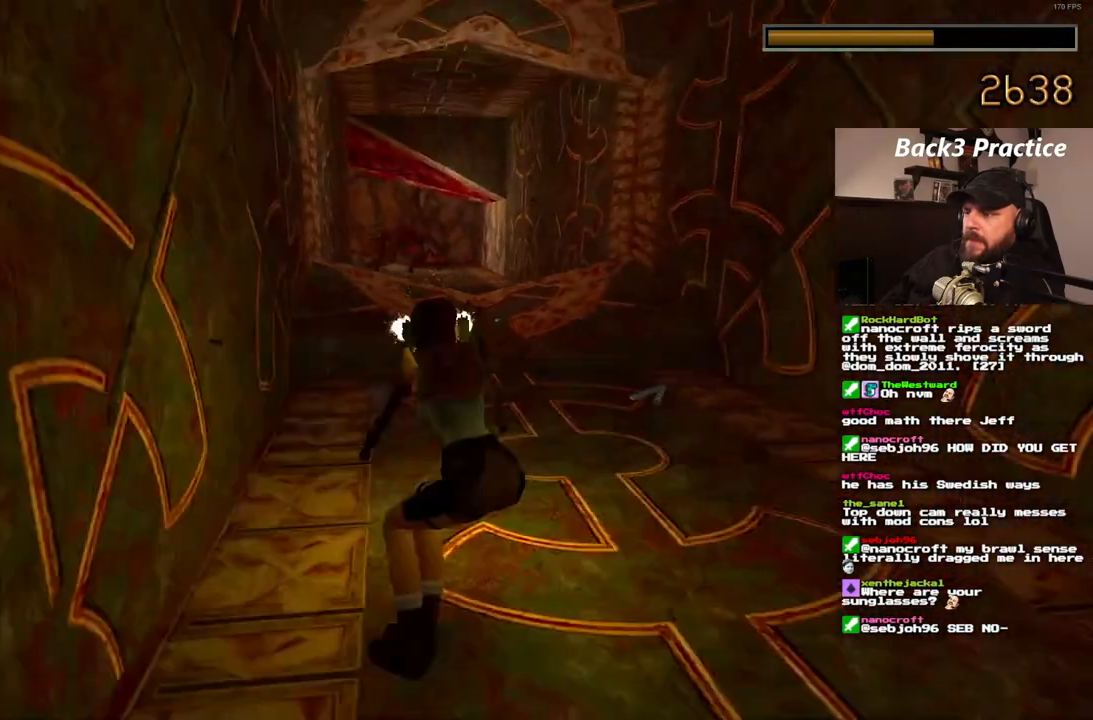
{"dt_ms": 500, "buttons": ["CROSS"], "left_stick": "center", "right_stick": "center", "events": [[117, "DPAD_RIGHT", "up"], [383, "SQUARE", "up"]]}
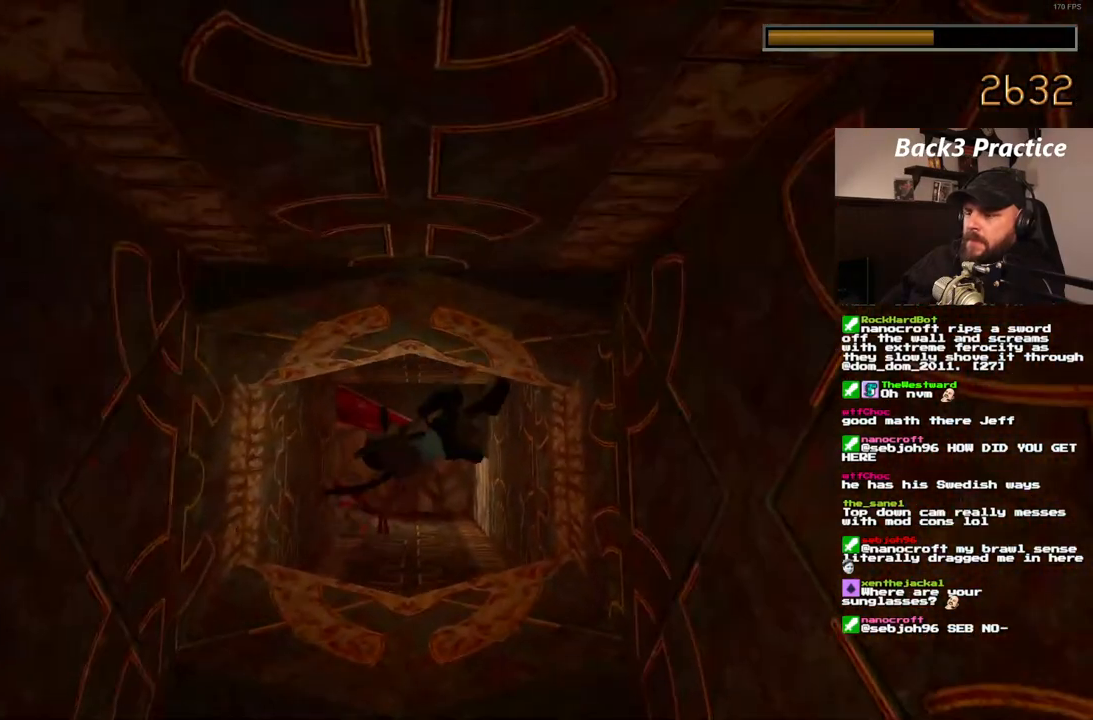
{"dt_ms": 500, "buttons": ["CROSS"], "left_stick": "center", "right_stick": "center", "events": []}
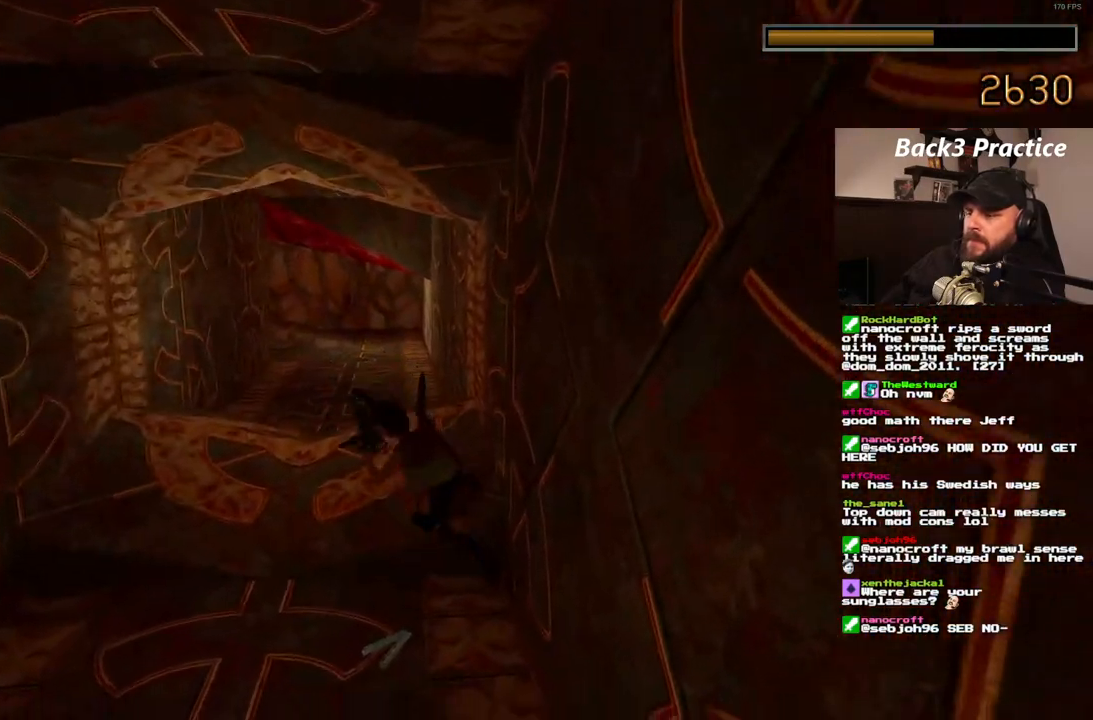
{"dt_ms": 500, "buttons": ["CROSS", "SQUARE", "DPAD_LEFT"], "left_stick": "center", "right_stick": "center", "events": [[117, "SQUARE", "down"], [250, "DPAD_LEFT", "down"]]}
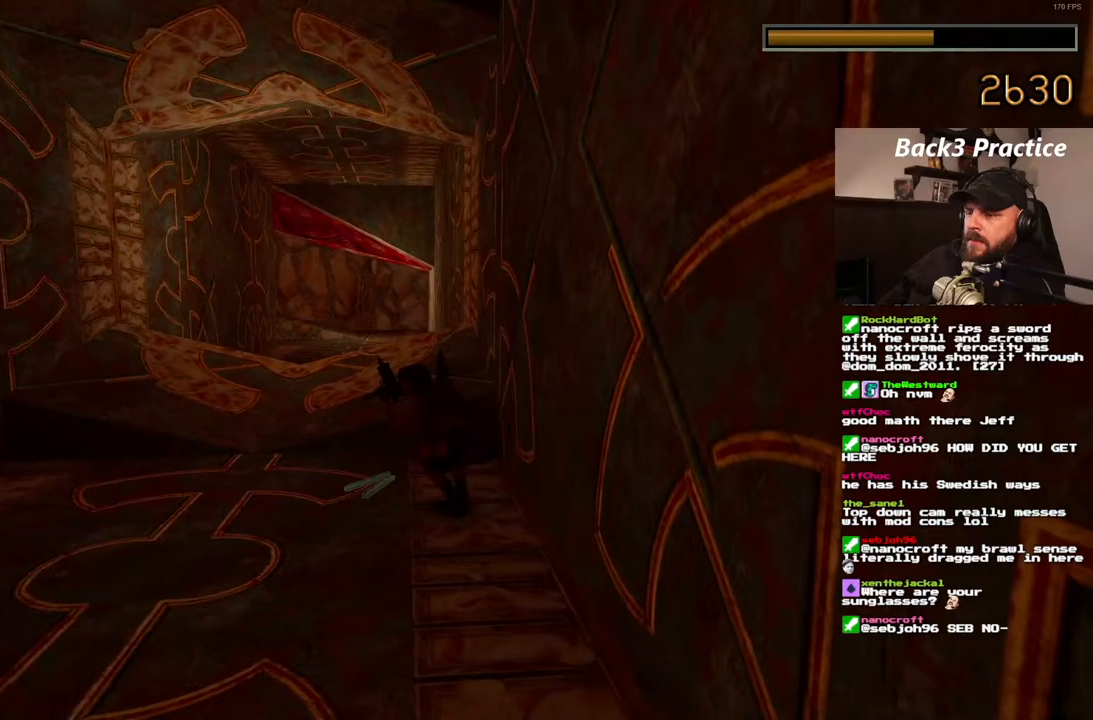
{"dt_ms": 500, "buttons": ["CROSS"], "left_stick": "center", "right_stick": "center", "events": [[67, "DPAD_LEFT", "up"], [200, "SQUARE", "up"]]}
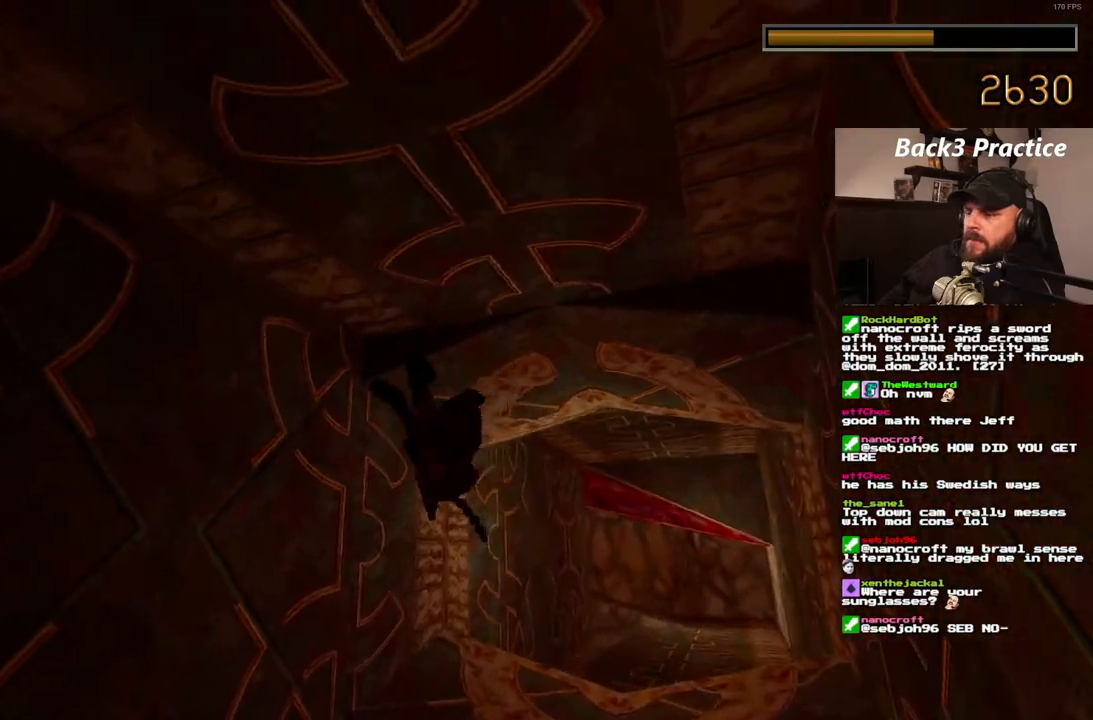
{"dt_ms": 500, "buttons": ["CROSS"], "left_stick": "center", "right_stick": "center", "events": []}
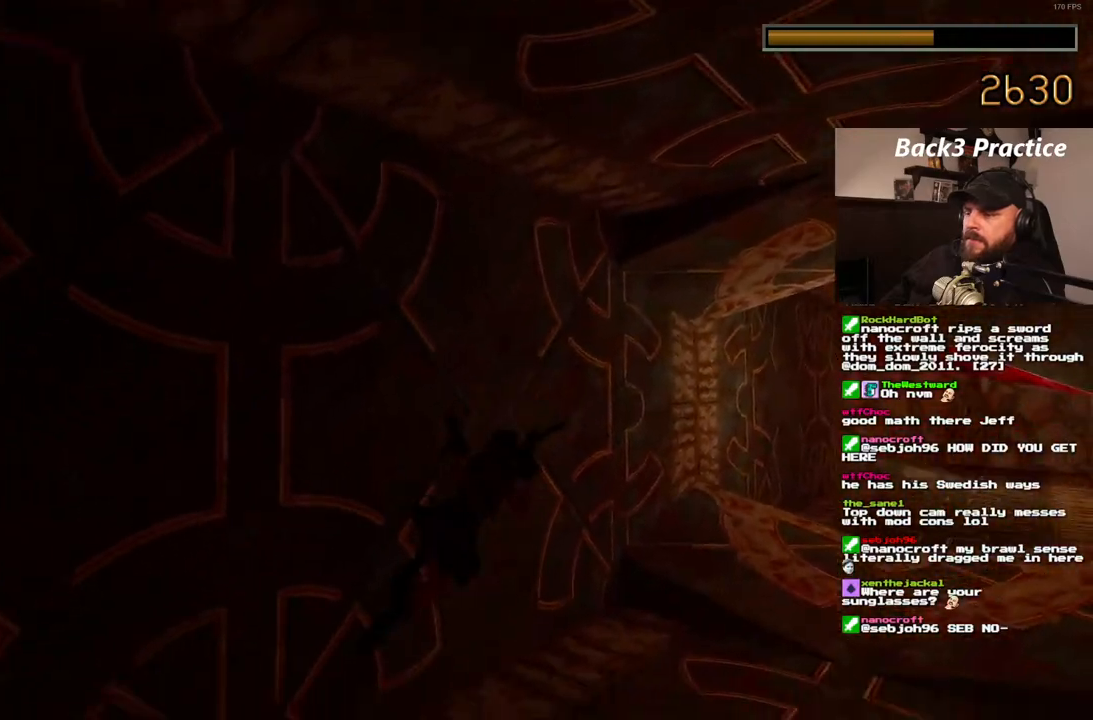
{"dt_ms": 500, "buttons": ["CROSS", "SQUARE", "DPAD_RIGHT"], "left_stick": "center", "right_stick": "center", "events": [[200, "SQUARE", "down"], [250, "DPAD_RIGHT", "down"]]}
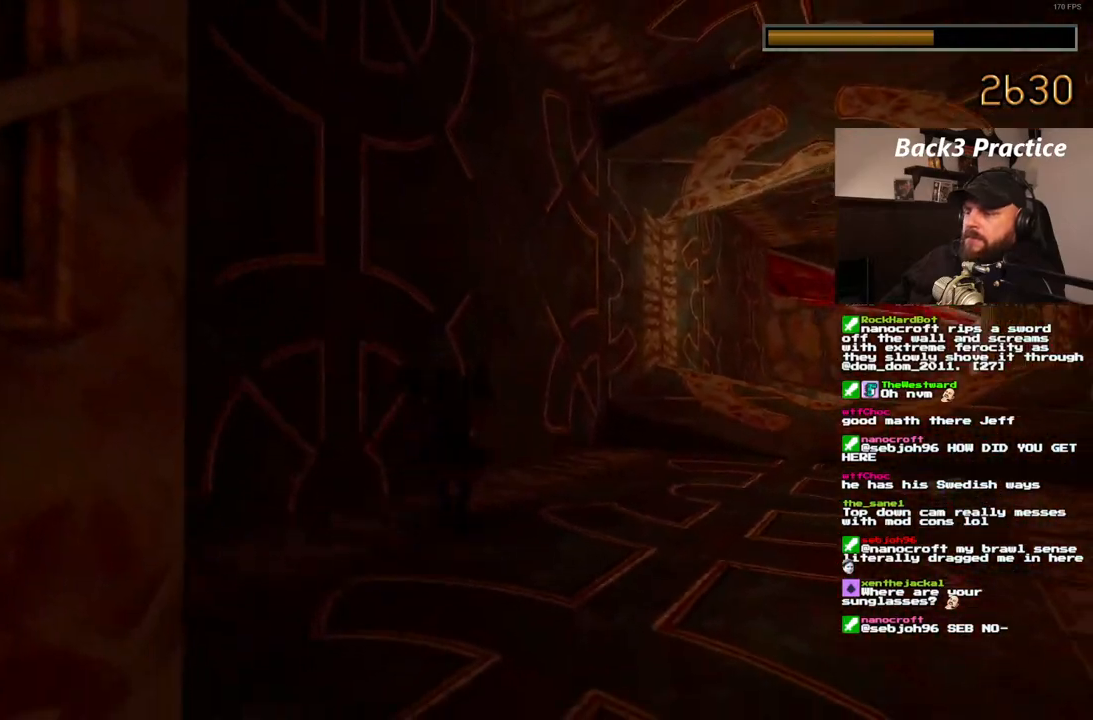
{"dt_ms": 500, "buttons": ["CROSS"], "left_stick": "center", "right_stick": "center", "events": [[217, "DPAD_RIGHT", "up"], [317, "SQUARE", "up"]]}